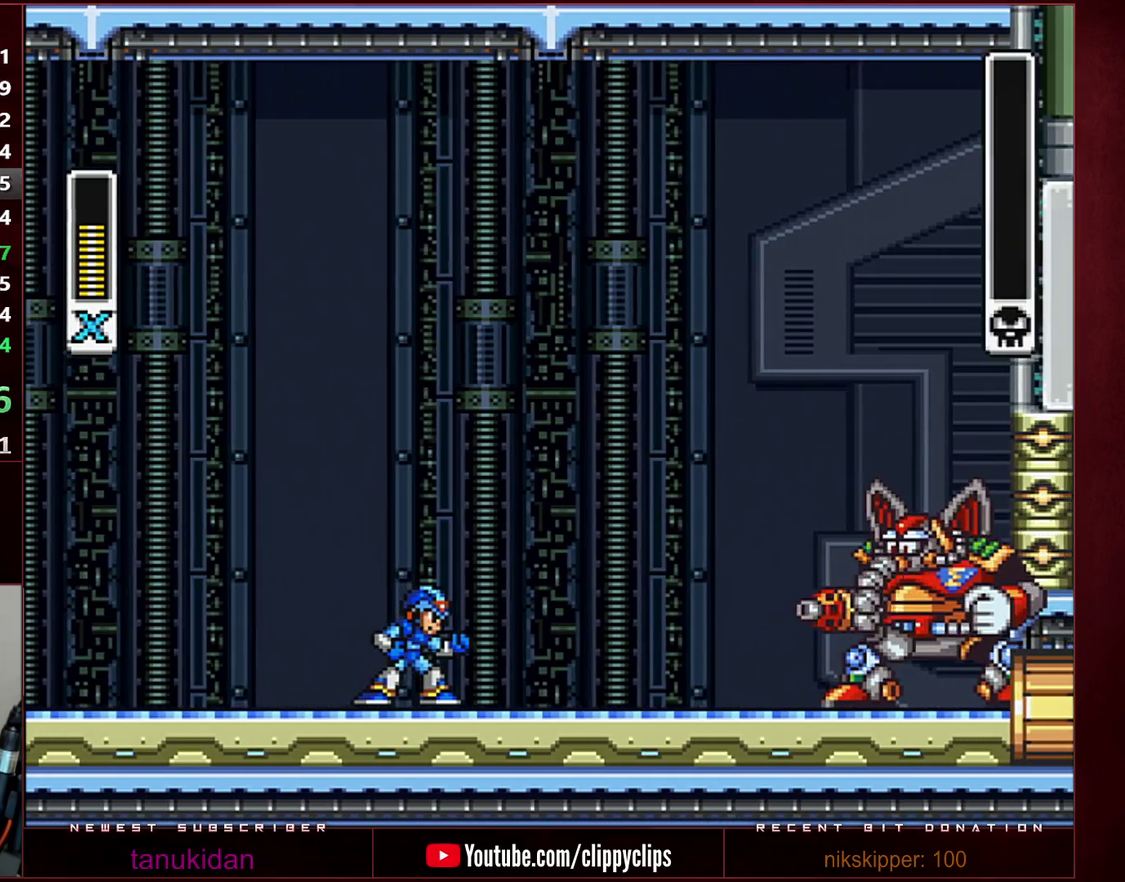
Gameplay with a controller (Nintendo layout); each line is a JSON object with the inputs held at the frame after it. "events" lists button and stick changes between this image and that frame as [ms after this image, input, new state], when the widget could be followed in between. Not read: L3 R3.
{"buttons": ["Y", "DPAD_RIGHT"], "events": [[350, "Y", "down"], [450, "Y", "up"], [483, "DPAD_RIGHT", "down"], [500, "Y", "down"]]}
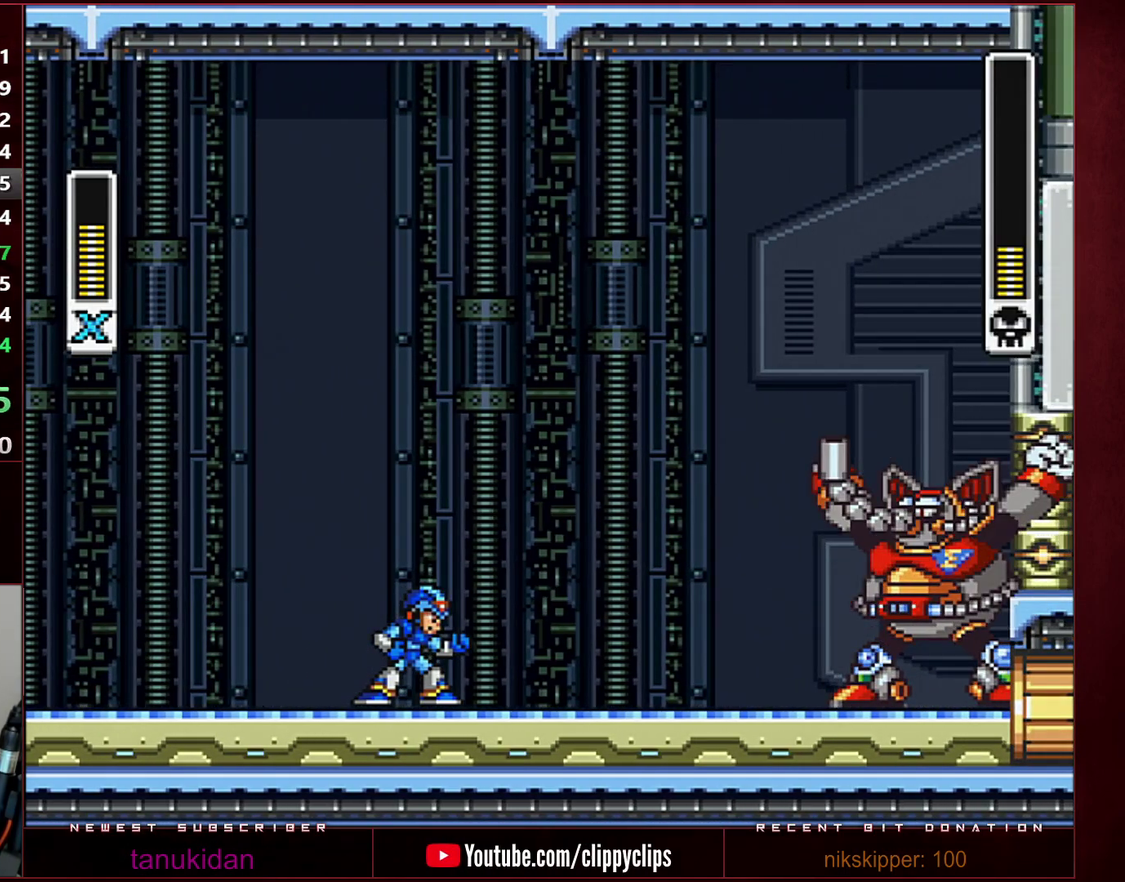
{"buttons": ["Y", "DPAD_RIGHT"], "events": [[100, "DPAD_RIGHT", "up"], [100, "Y", "up"], [167, "Y", "down"], [200, "DPAD_RIGHT", "down"], [250, "Y", "up"], [317, "Y", "down"], [383, "Y", "up"], [483, "Y", "down"]]}
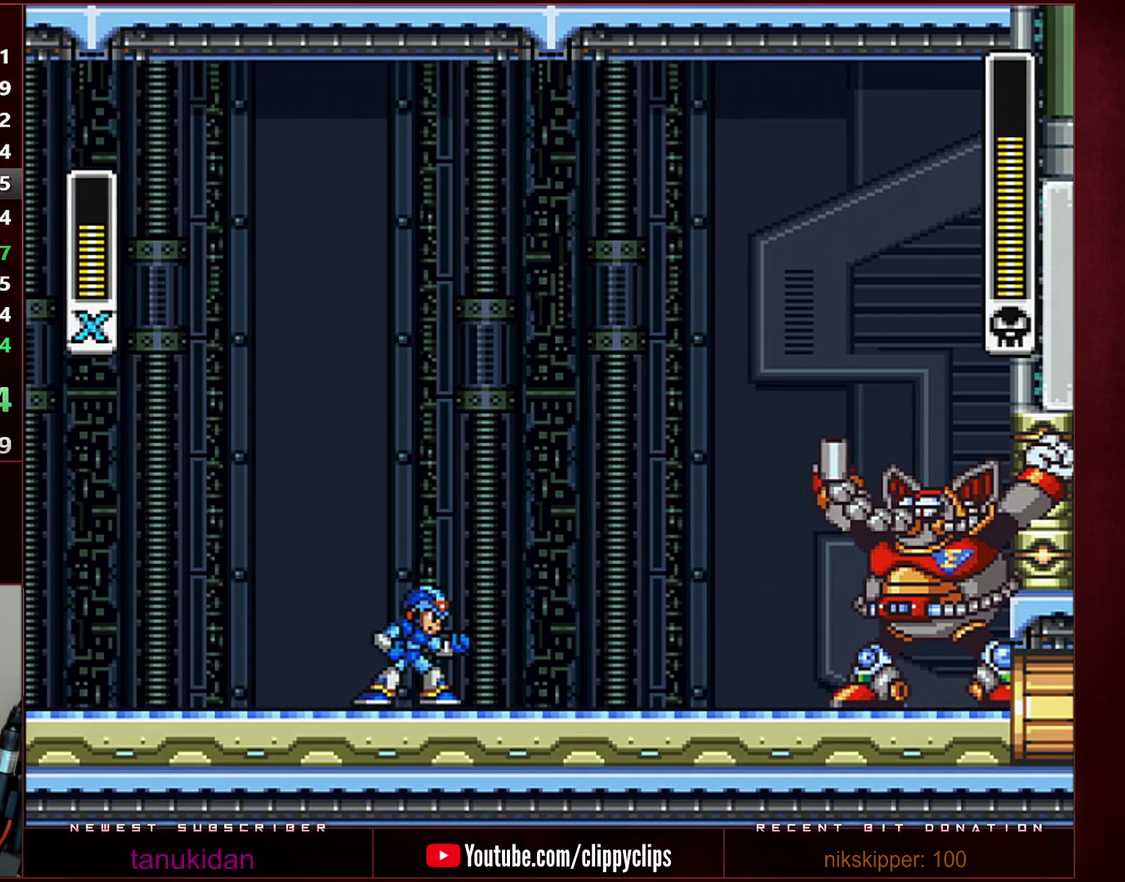
{"buttons": ["DPAD_RIGHT"], "events": [[200, "Y", "up"], [250, "Y", "down"], [350, "Y", "up"], [417, "Y", "down"], [500, "Y", "up"]]}
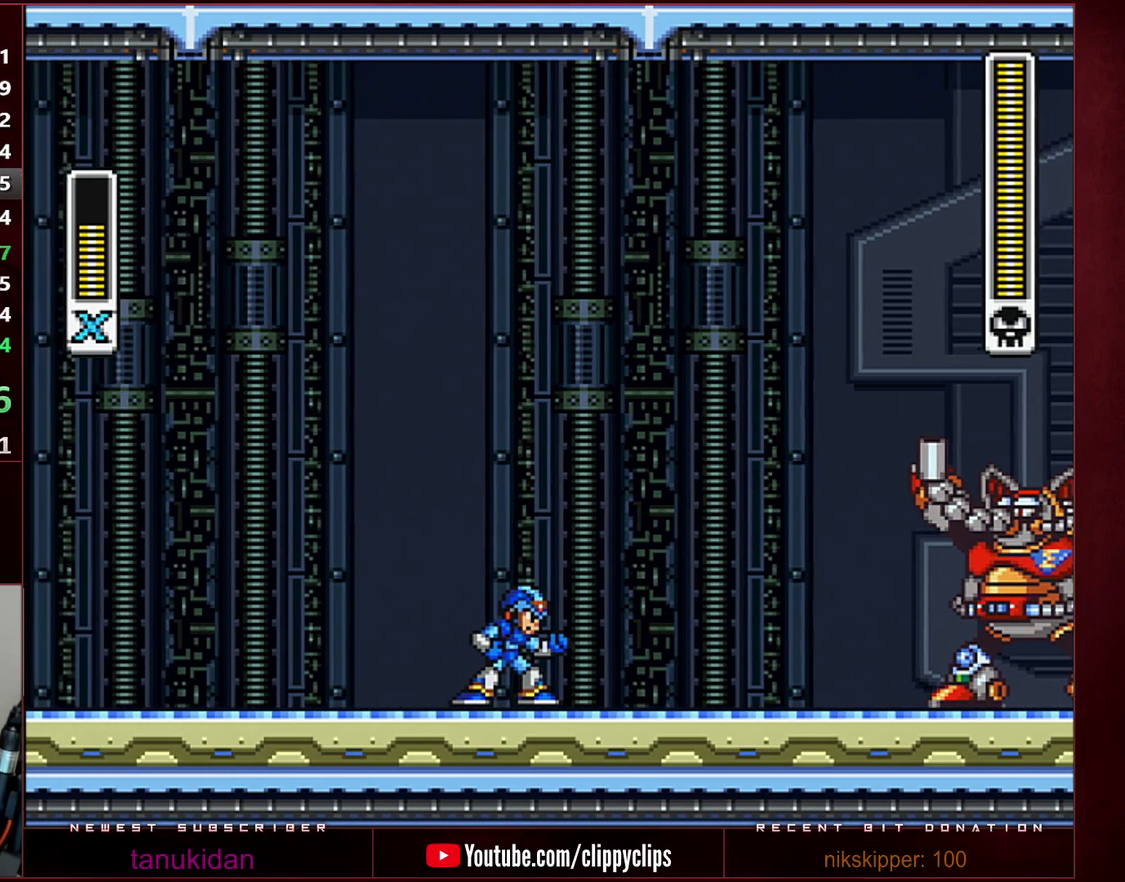
{"buttons": ["Y", "DPAD_RIGHT"], "events": [[67, "Y", "down"], [133, "Y", "up"], [200, "Y", "down"], [283, "Y", "up"], [350, "Y", "down"]]}
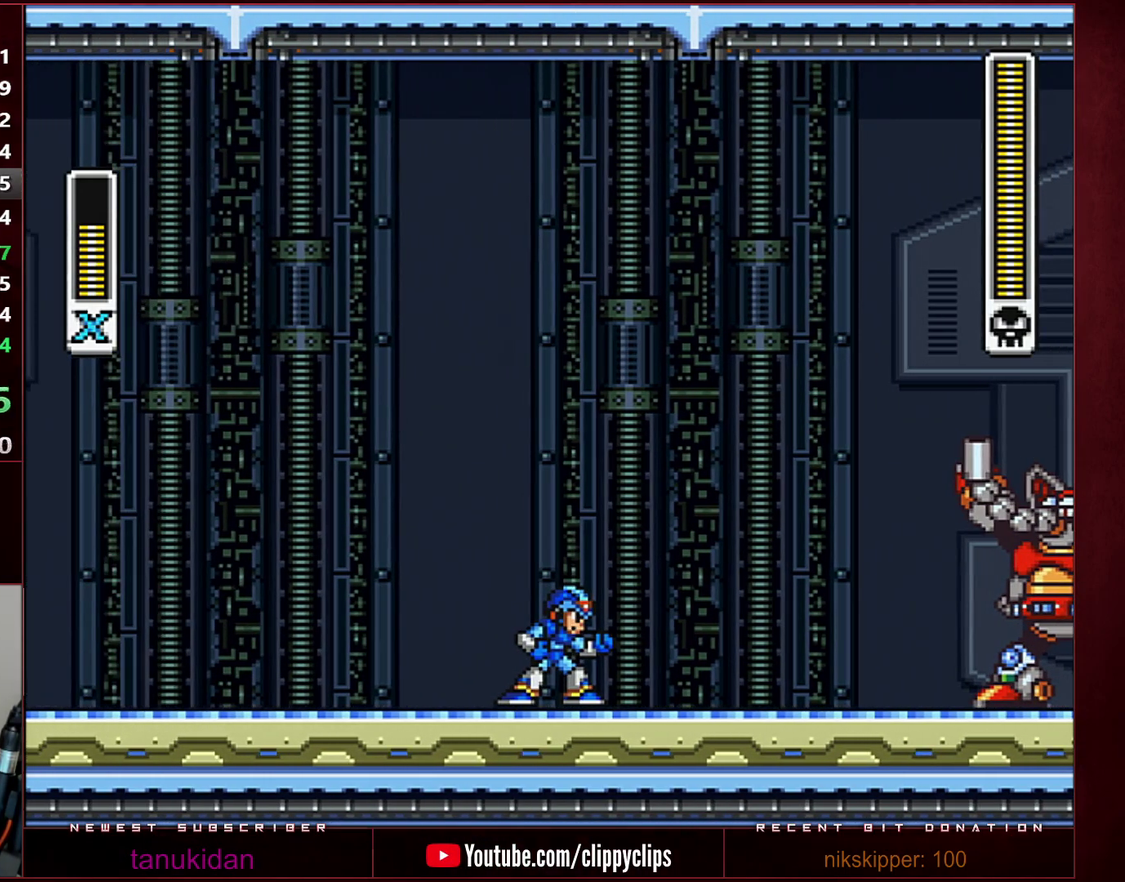
{"buttons": ["DPAD_RIGHT"], "events": [[67, "Y", "up"], [117, "Y", "down"], [283, "Y", "up"], [417, "Y", "down"], [483, "Y", "up"]]}
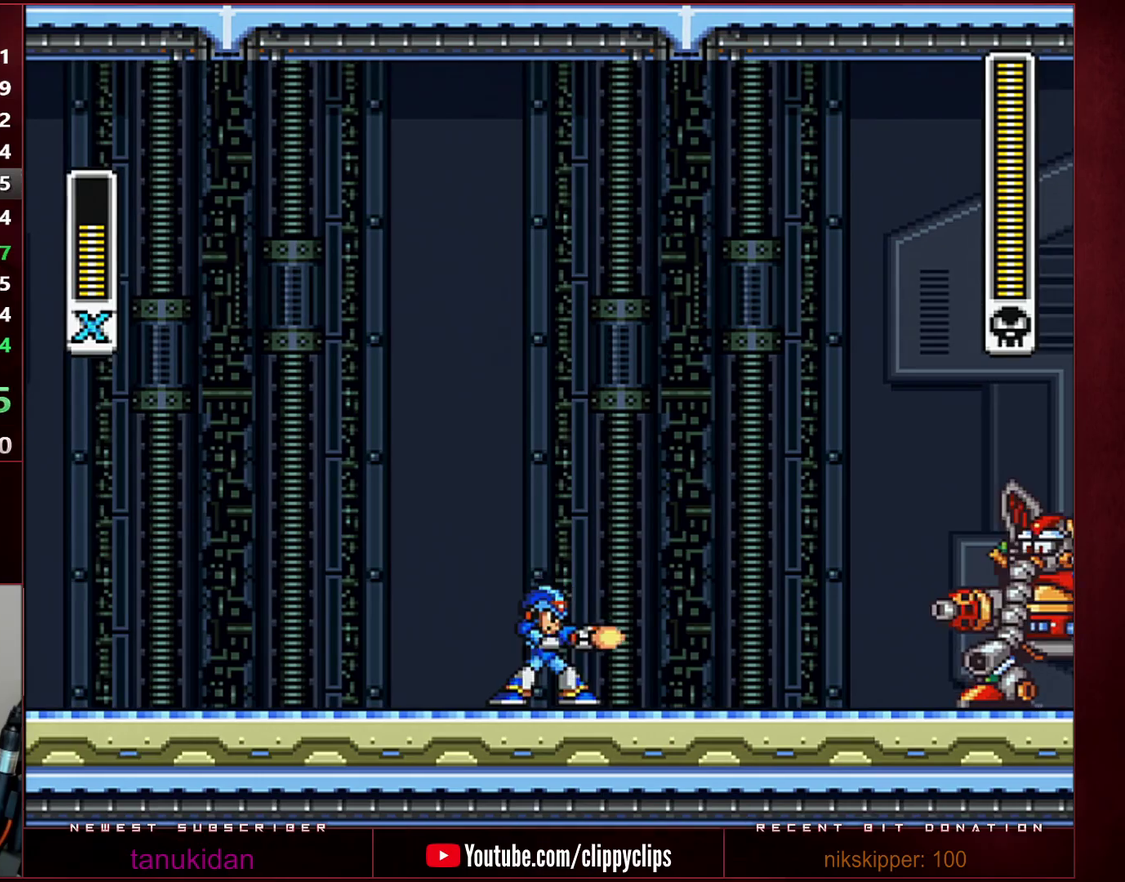
{"buttons": ["R1", "DPAD_LEFT"], "events": [[33, "Y", "down"], [133, "Y", "up"], [200, "Y", "down"], [283, "DPAD_RIGHT", "up"], [283, "Y", "up"], [317, "DPAD_LEFT", "down"], [417, "R1", "down"]]}
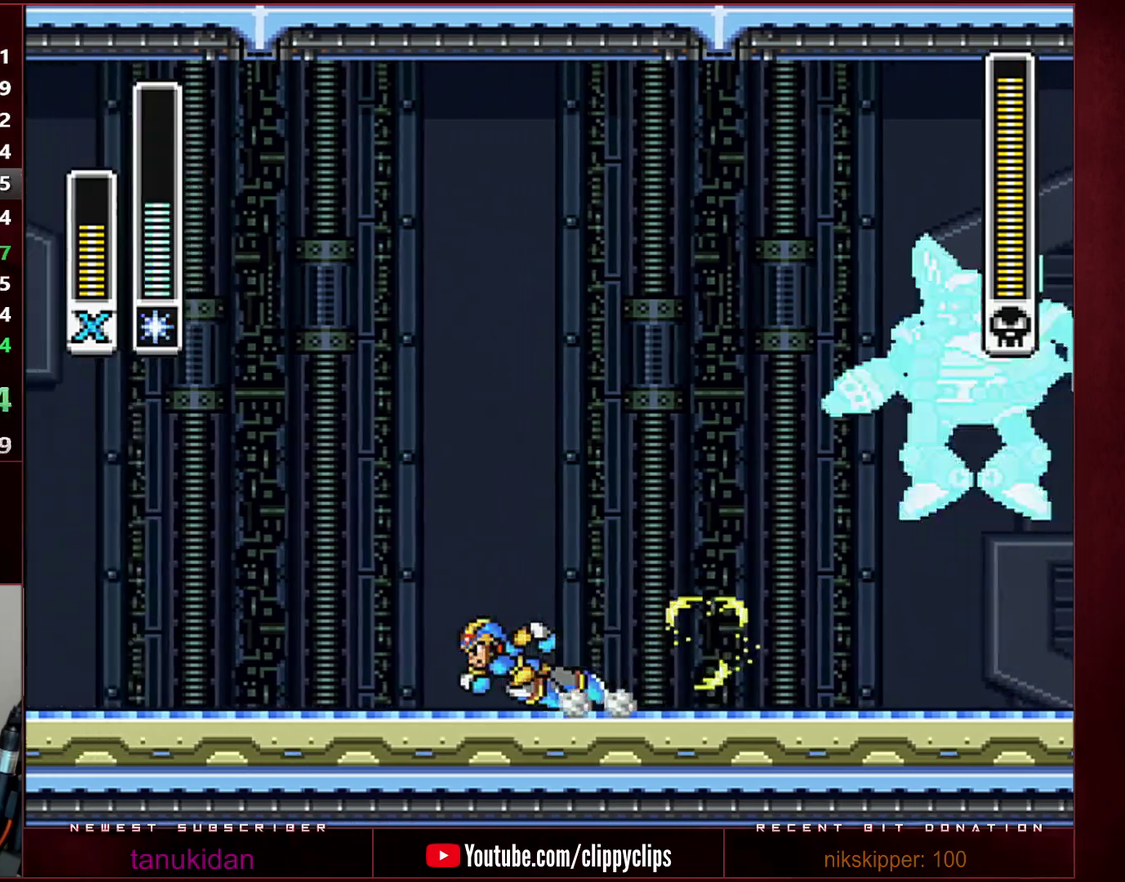
{"buttons": ["B", "R1", "DPAD_LEFT"], "events": [[17, "L1", "down"], [133, "L1", "up"], [200, "L1", "down"], [283, "L1", "up"], [350, "L1", "down"], [383, "R1", "up"], [483, "B", "down"], [483, "L1", "up"], [483, "R1", "down"]]}
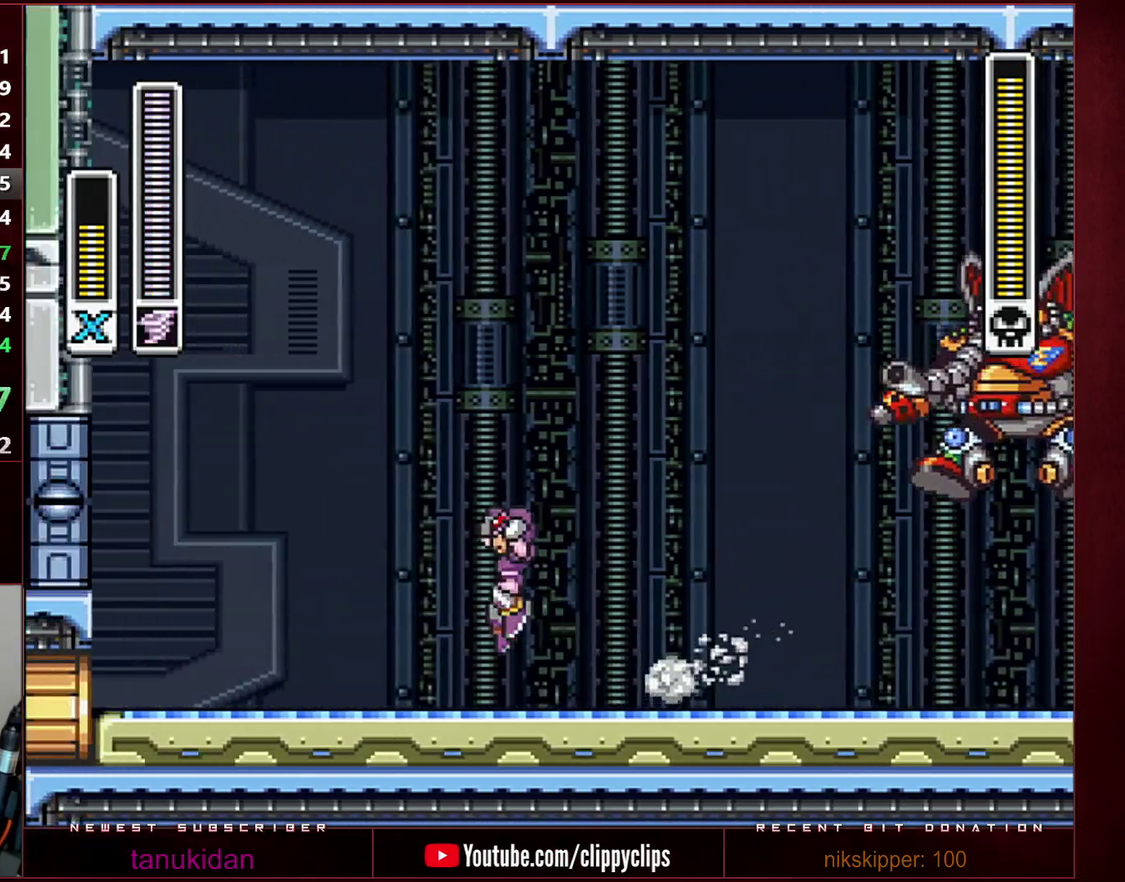
{"buttons": [], "events": [[33, "L1", "down"], [100, "DPAD_LEFT", "up"], [100, "DPAD_RIGHT", "down"], [250, "L1", "up"], [350, "Y", "down"], [383, "B", "up"], [383, "DPAD_RIGHT", "up"], [383, "R1", "up"], [417, "DPAD_LEFT", "down"], [417, "Y", "up"], [483, "DPAD_LEFT", "up"]]}
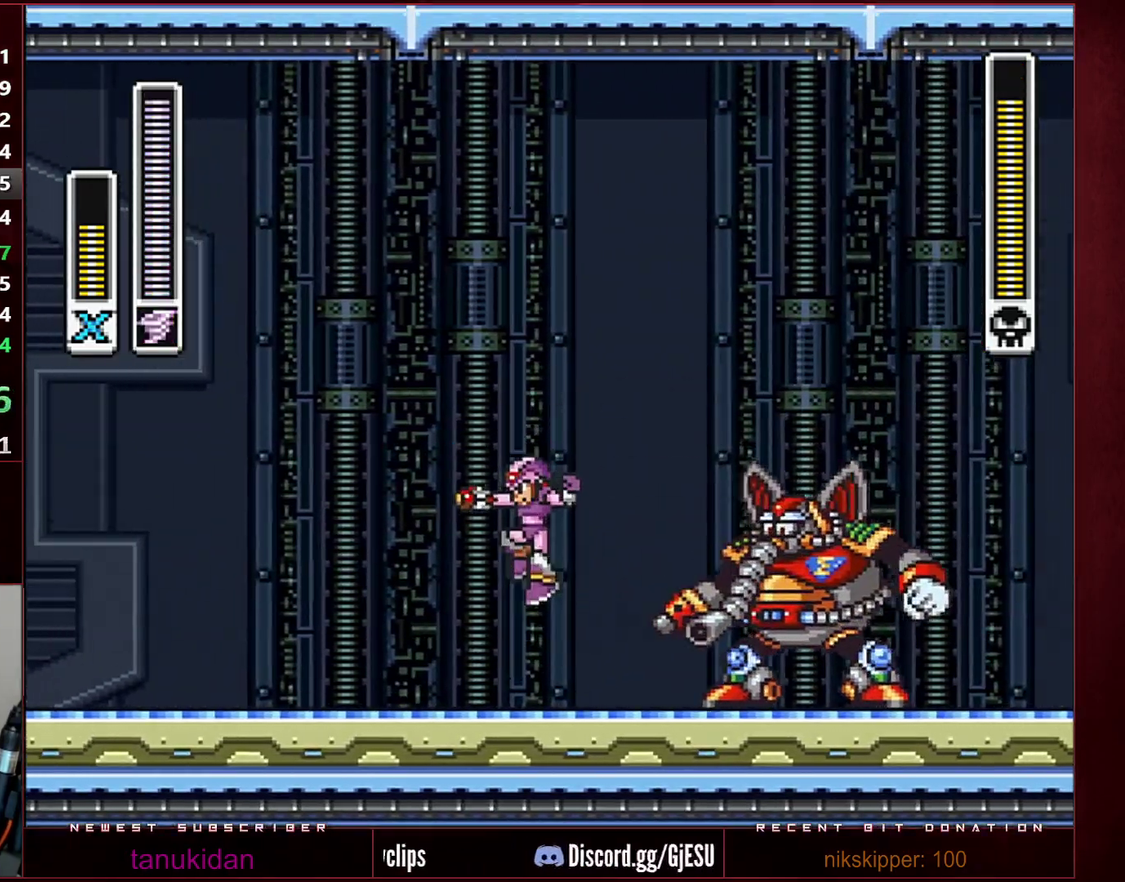
{"buttons": [], "events": []}
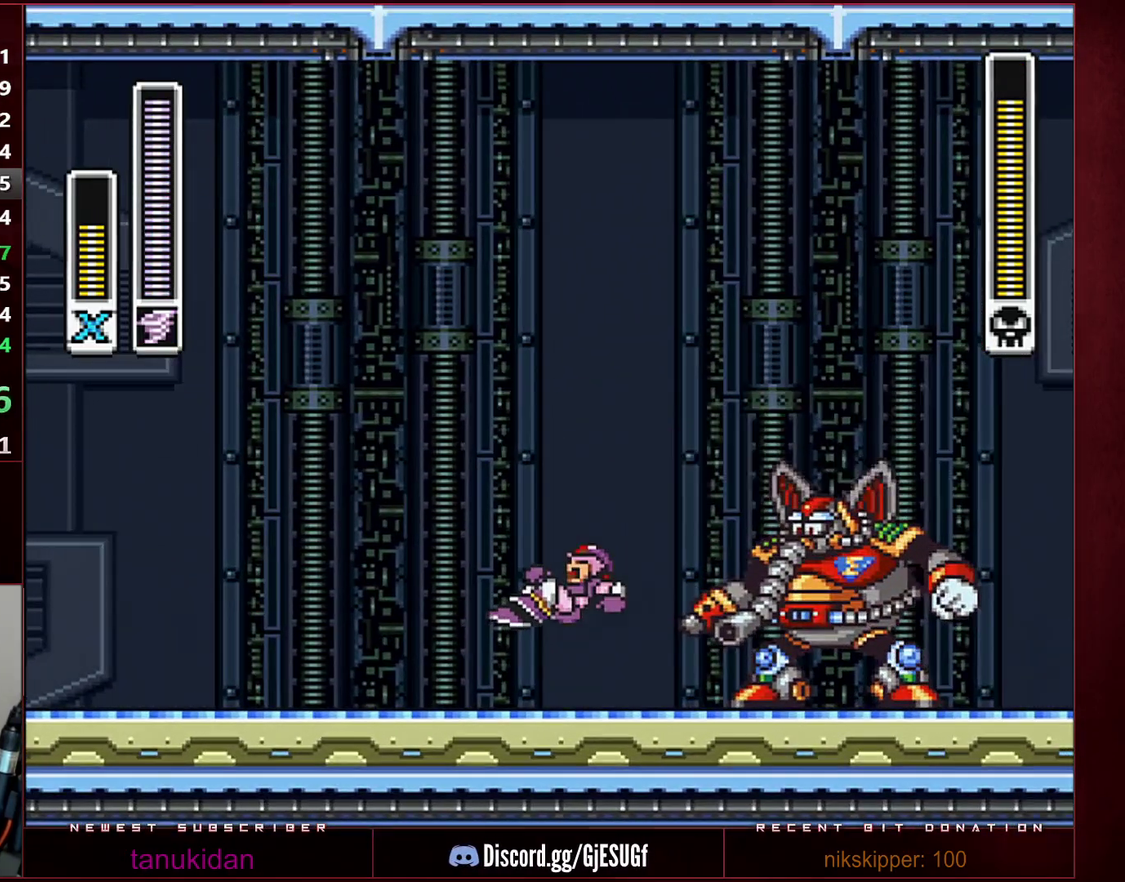
{"buttons": [], "events": []}
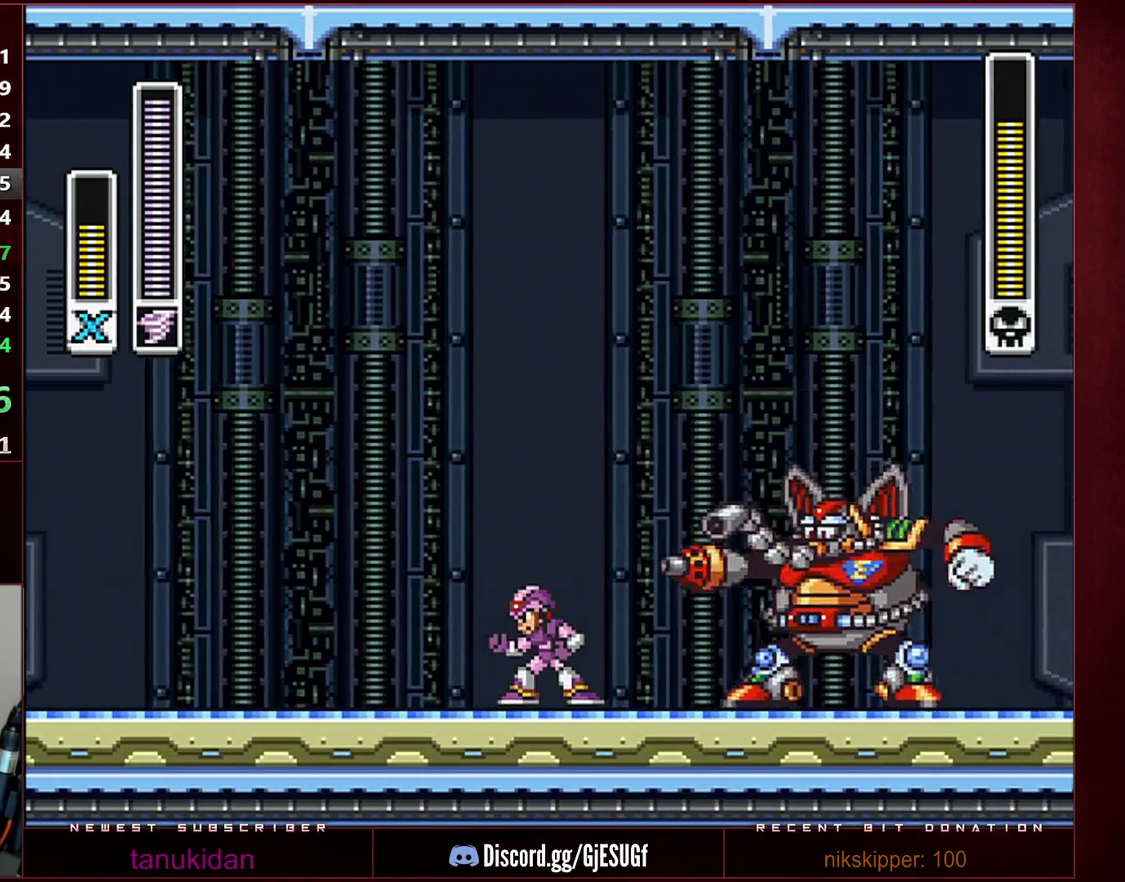
{"buttons": ["B", "R1", "DPAD_RIGHT"], "events": [[167, "DPAD_LEFT", "down"], [200, "B", "down"], [200, "R1", "down"], [350, "DPAD_LEFT", "up"], [350, "DPAD_RIGHT", "down"]]}
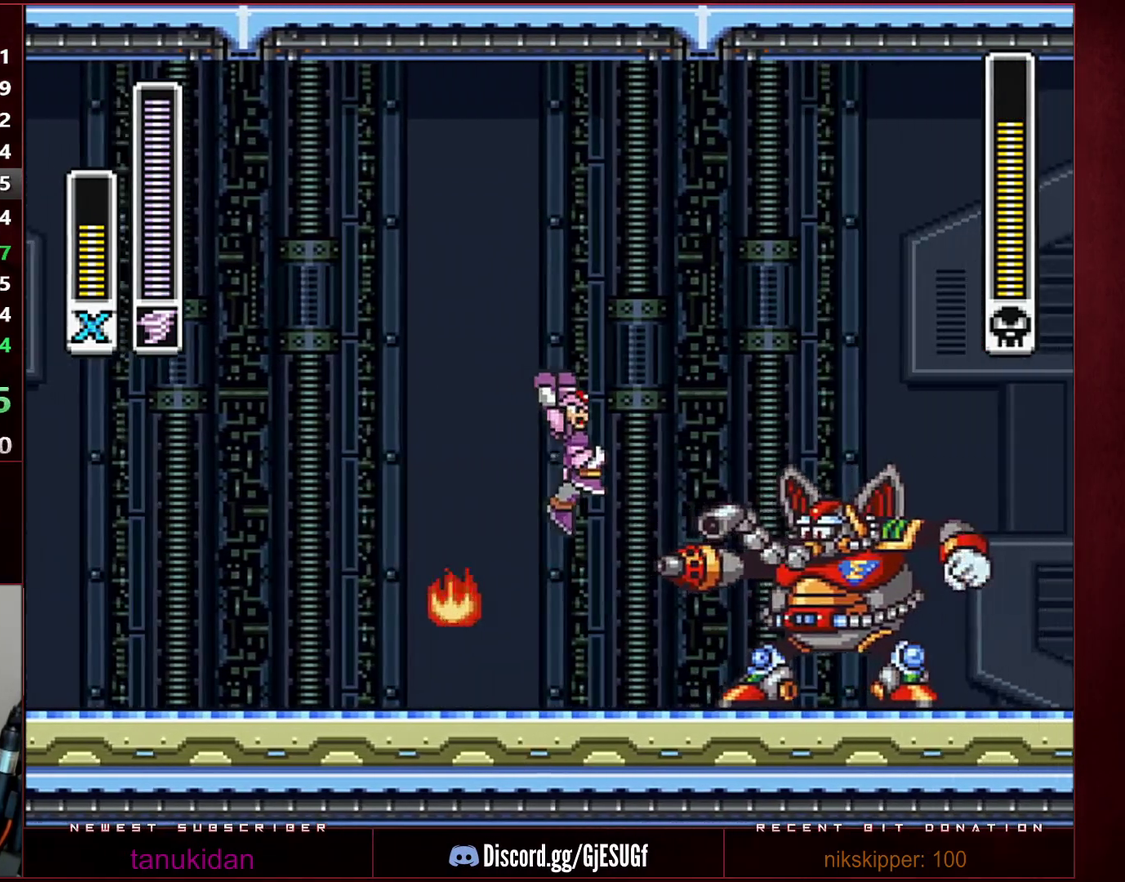
{"buttons": ["B", "R1", "DPAD_LEFT"], "events": [[167, "DPAD_RIGHT", "up"], [167, "R1", "up"], [167, "Y", "down"], [200, "B", "up"], [233, "DPAD_LEFT", "down"], [233, "Y", "up"], [317, "DPAD_LEFT", "up"], [417, "DPAD_LEFT", "down"], [467, "B", "down"], [467, "R1", "down"]]}
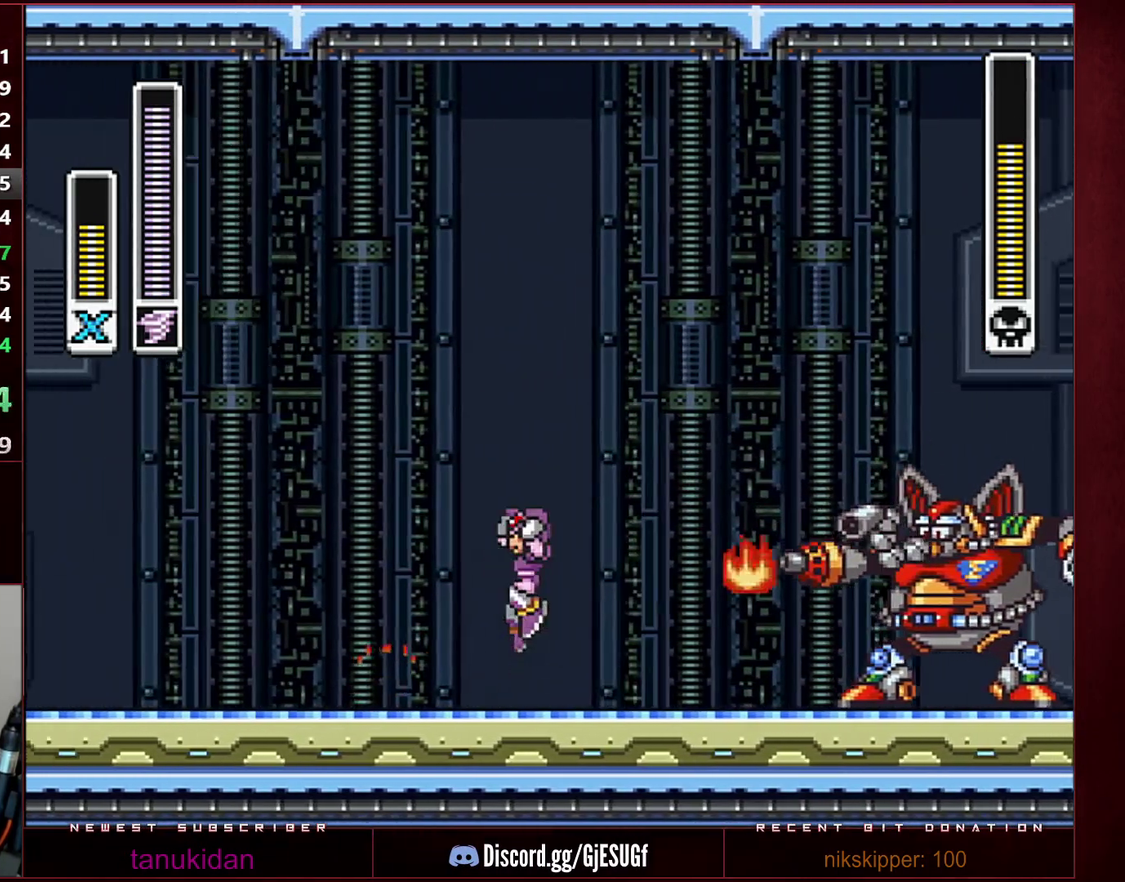
{"buttons": [], "events": [[133, "DPAD_LEFT", "up"], [167, "DPAD_RIGHT", "down"], [233, "R1", "up"], [250, "B", "up"], [467, "DPAD_RIGHT", "up"]]}
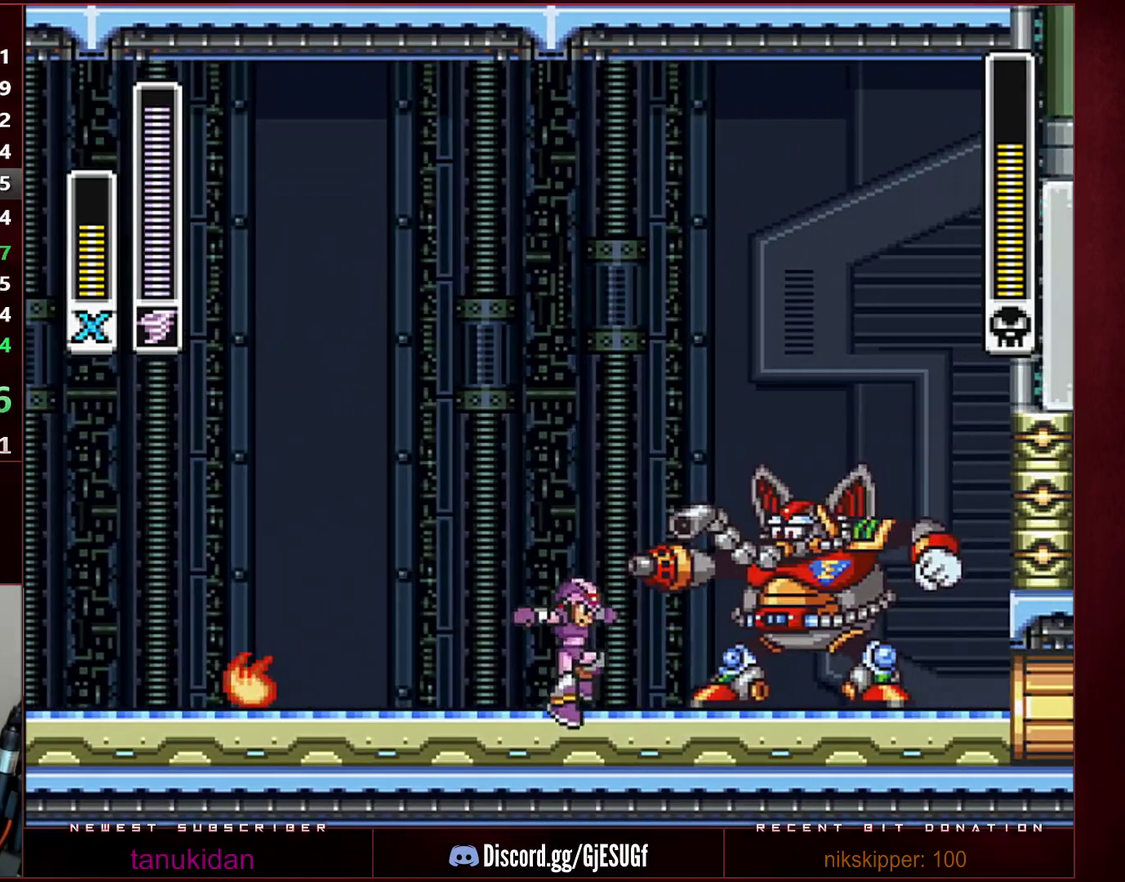
{"buttons": ["DPAD_RIGHT"], "events": [[50, "DPAD_LEFT", "down"], [117, "B", "down"], [117, "R1", "down"], [283, "DPAD_LEFT", "up"], [317, "DPAD_RIGHT", "down"], [383, "B", "up"], [383, "R1", "up"]]}
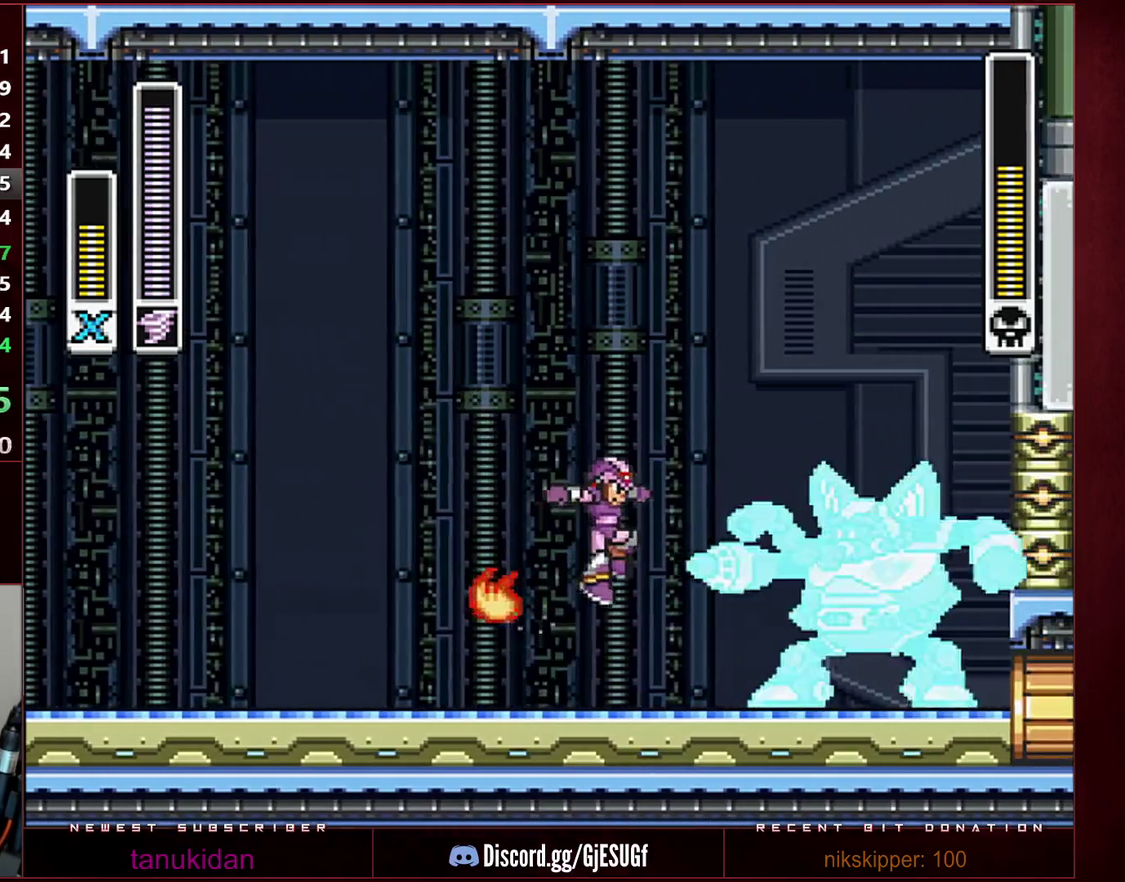
{"buttons": ["B", "R1", "DPAD_RIGHT"], "events": [[133, "DPAD_RIGHT", "up"], [233, "DPAD_LEFT", "down"], [283, "B", "down"], [283, "R1", "down"], [383, "DPAD_LEFT", "up"], [450, "DPAD_RIGHT", "down"]]}
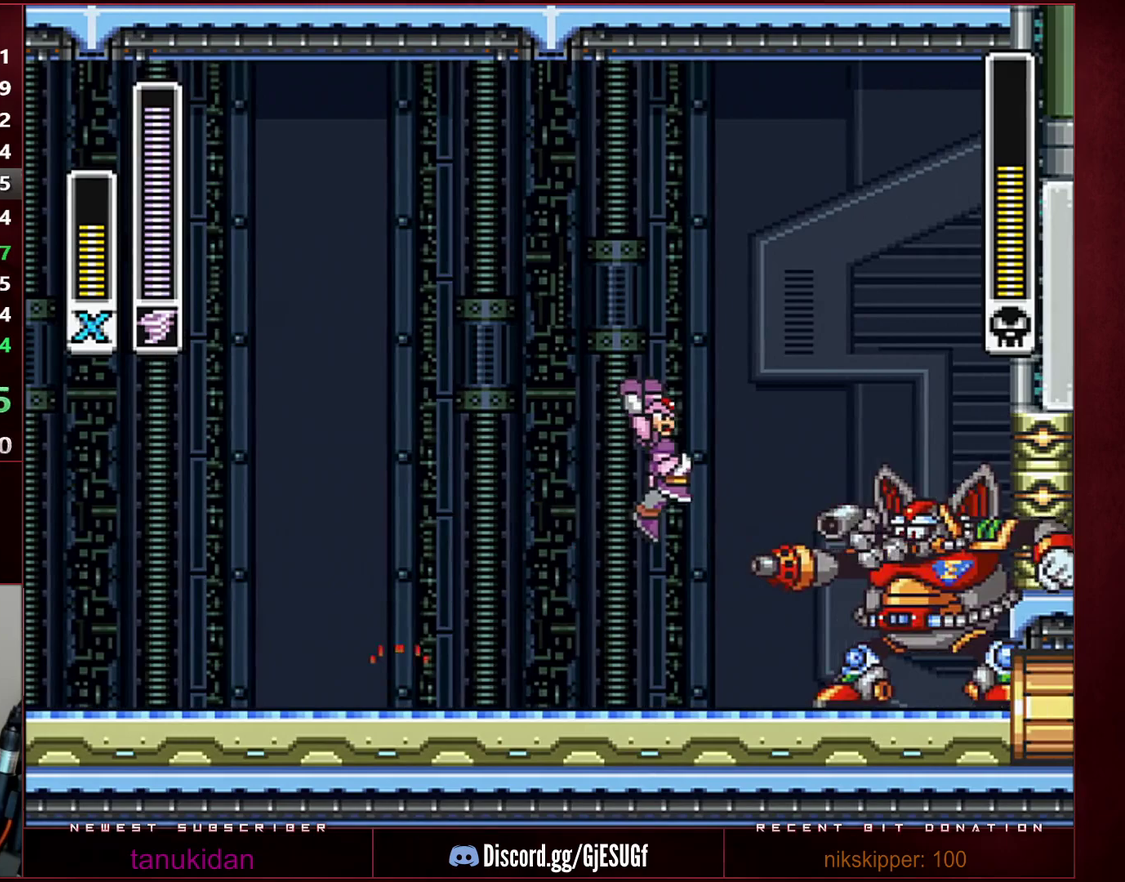
{"buttons": [], "events": [[33, "DPAD_RIGHT", "up"], [133, "DPAD_RIGHT", "down"], [200, "R1", "up"], [200, "Y", "down"], [217, "B", "up"], [250, "DPAD_RIGHT", "up"], [250, "Y", "up"], [283, "DPAD_LEFT", "down"], [350, "DPAD_LEFT", "up"]]}
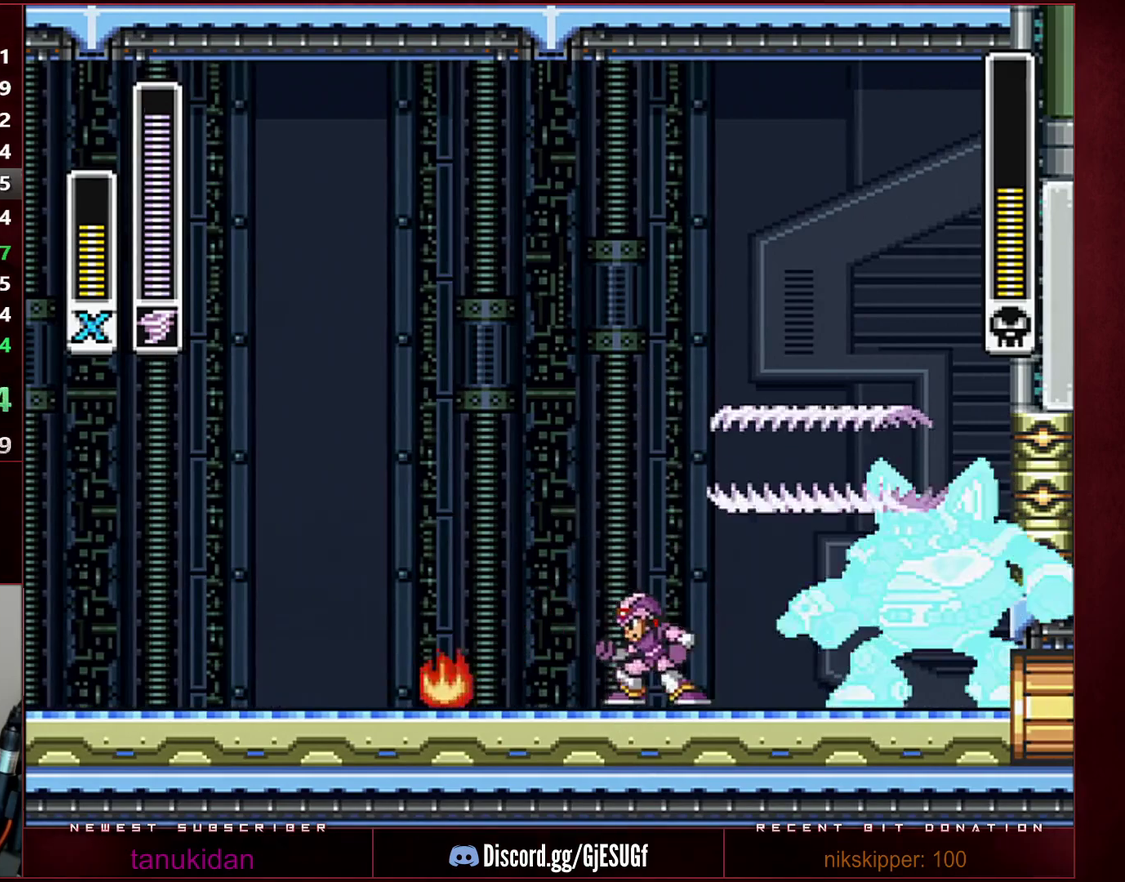
{"buttons": ["DPAD_RIGHT"], "events": [[67, "DPAD_LEFT", "down"], [100, "B", "down"], [100, "R1", "down"], [200, "DPAD_LEFT", "up"], [383, "DPAD_RIGHT", "down"], [450, "B", "up"], [450, "R1", "up"]]}
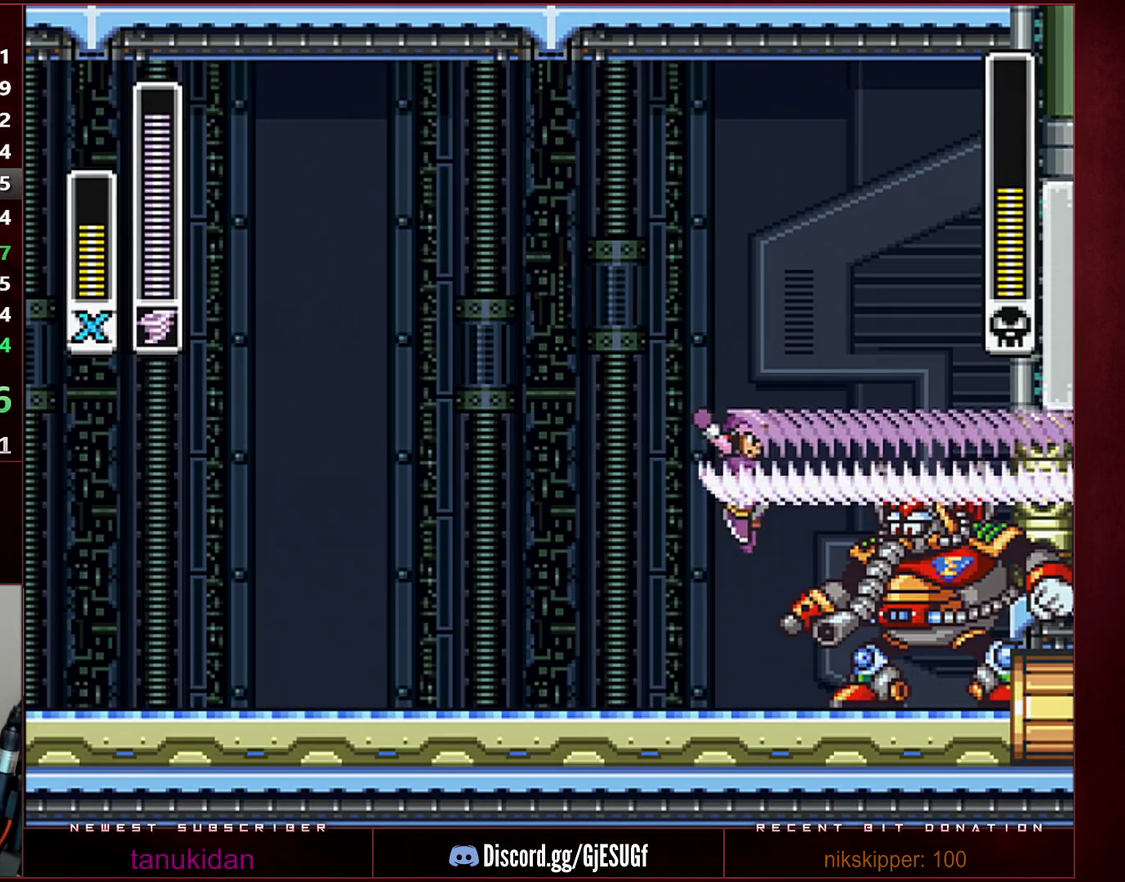
{"buttons": ["DPAD_LEFT"], "events": [[33, "DPAD_RIGHT", "up"], [500, "DPAD_LEFT", "down"]]}
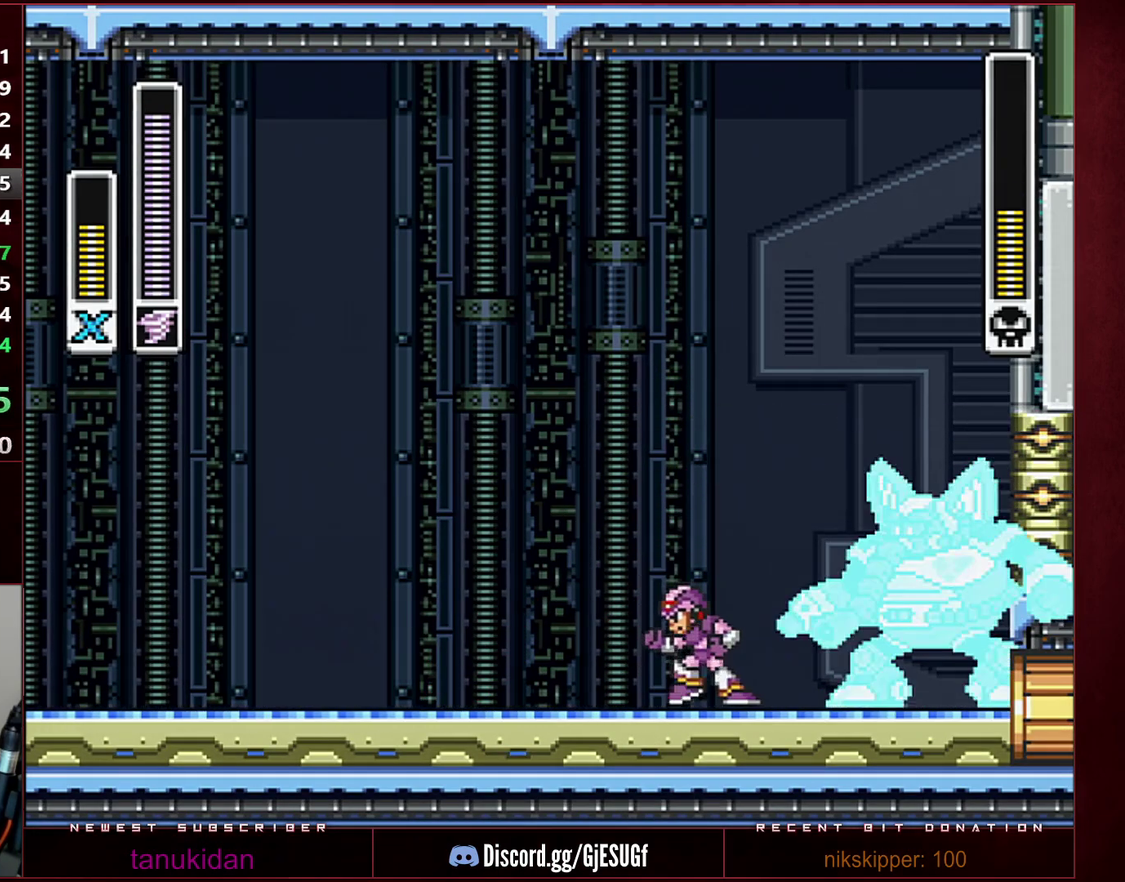
{"buttons": ["B"], "events": [[67, "B", "down"], [67, "R1", "down"], [133, "DPAD_LEFT", "up"], [167, "DPAD_RIGHT", "down"], [250, "DPAD_RIGHT", "up"], [500, "R1", "up"]]}
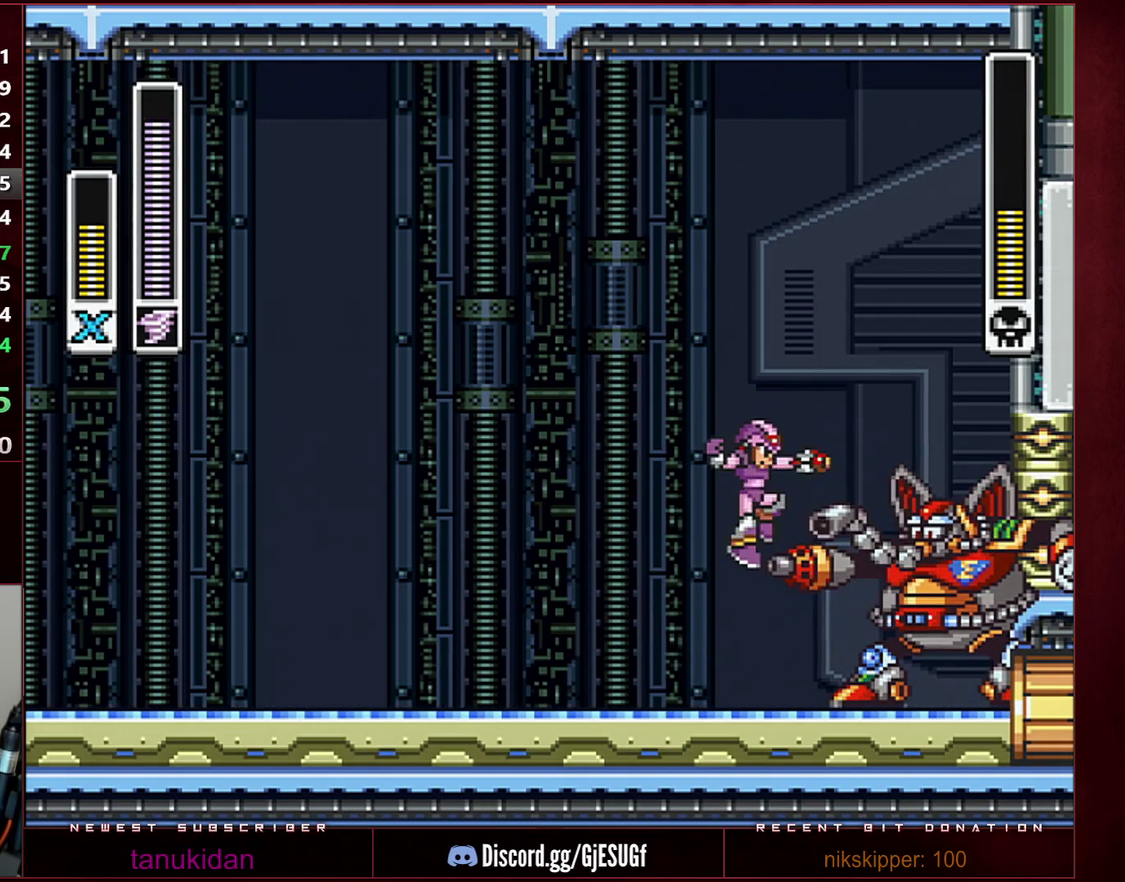
{"buttons": ["B", "R1", "DPAD_LEFT"], "events": [[67, "B", "up"], [167, "DPAD_LEFT", "down"], [383, "B", "down"], [383, "R1", "down"]]}
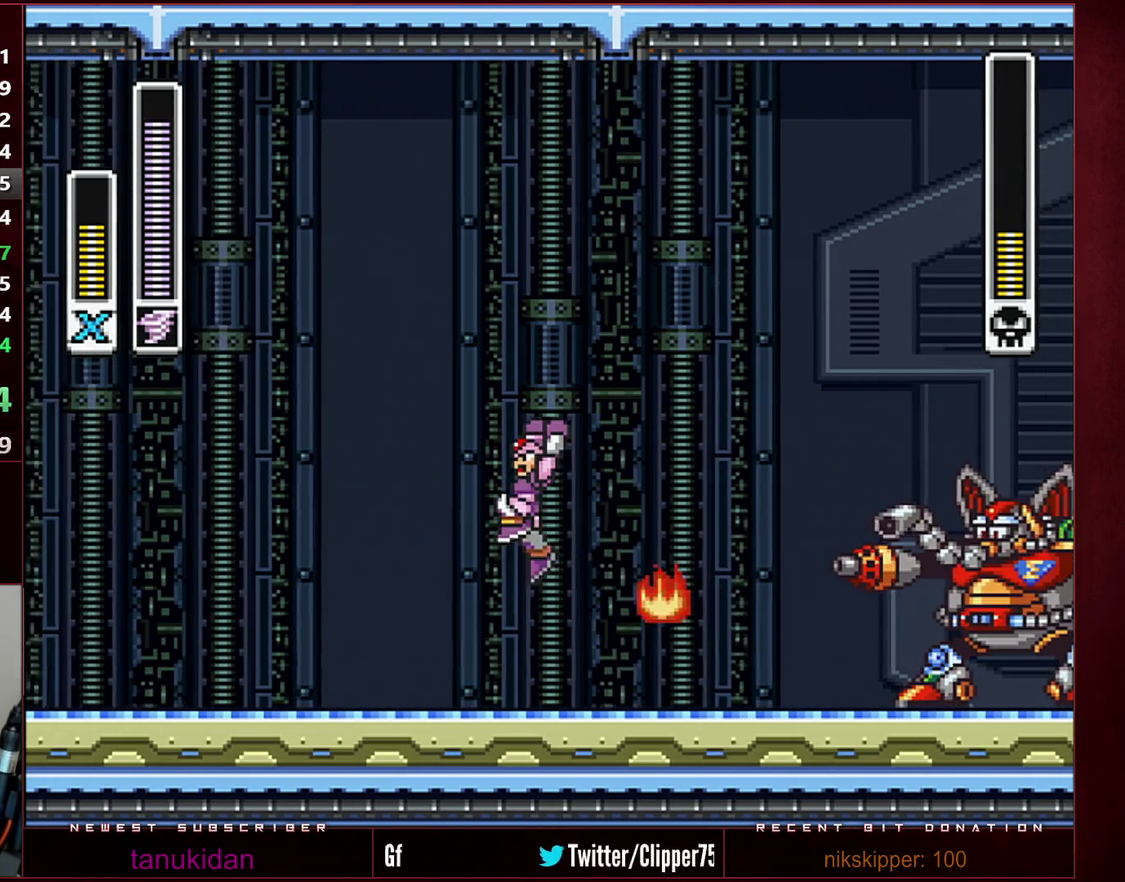
{"buttons": ["B", "R1", "DPAD_LEFT"], "events": [[67, "DPAD_LEFT", "up"], [100, "DPAD_RIGHT", "down"], [133, "B", "up"], [133, "R1", "up"], [283, "DPAD_RIGHT", "up"], [417, "DPAD_LEFT", "down"], [483, "R1", "down"], [500, "B", "down"]]}
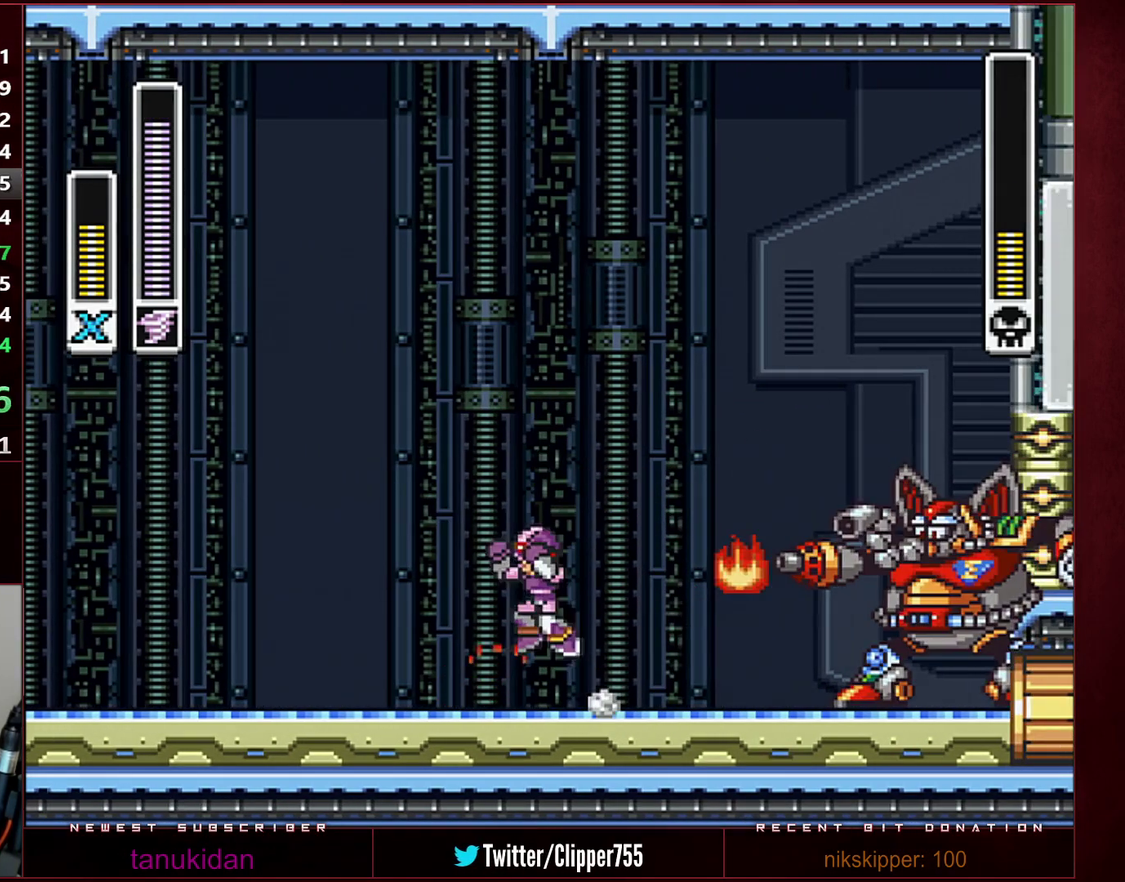
{"buttons": [], "events": [[133, "DPAD_LEFT", "up"], [200, "DPAD_RIGHT", "down"], [283, "B", "up"], [283, "R1", "up"], [417, "DPAD_RIGHT", "up"]]}
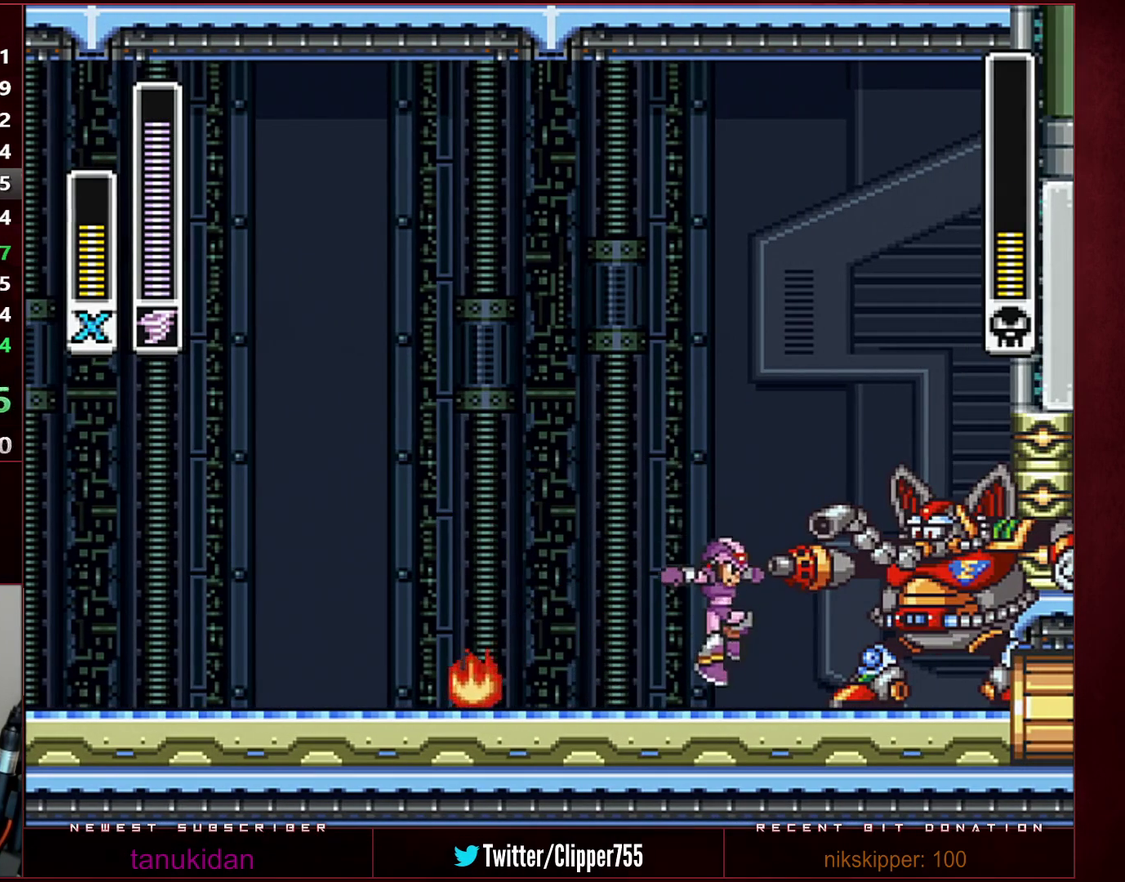
{"buttons": [], "events": [[100, "DPAD_LEFT", "down"], [167, "B", "down"], [167, "R1", "down"], [250, "DPAD_LEFT", "up"], [250, "DPAD_RIGHT", "down"], [417, "DPAD_RIGHT", "up"], [417, "Y", "down"], [450, "R1", "up"], [483, "B", "up"], [483, "Y", "up"]]}
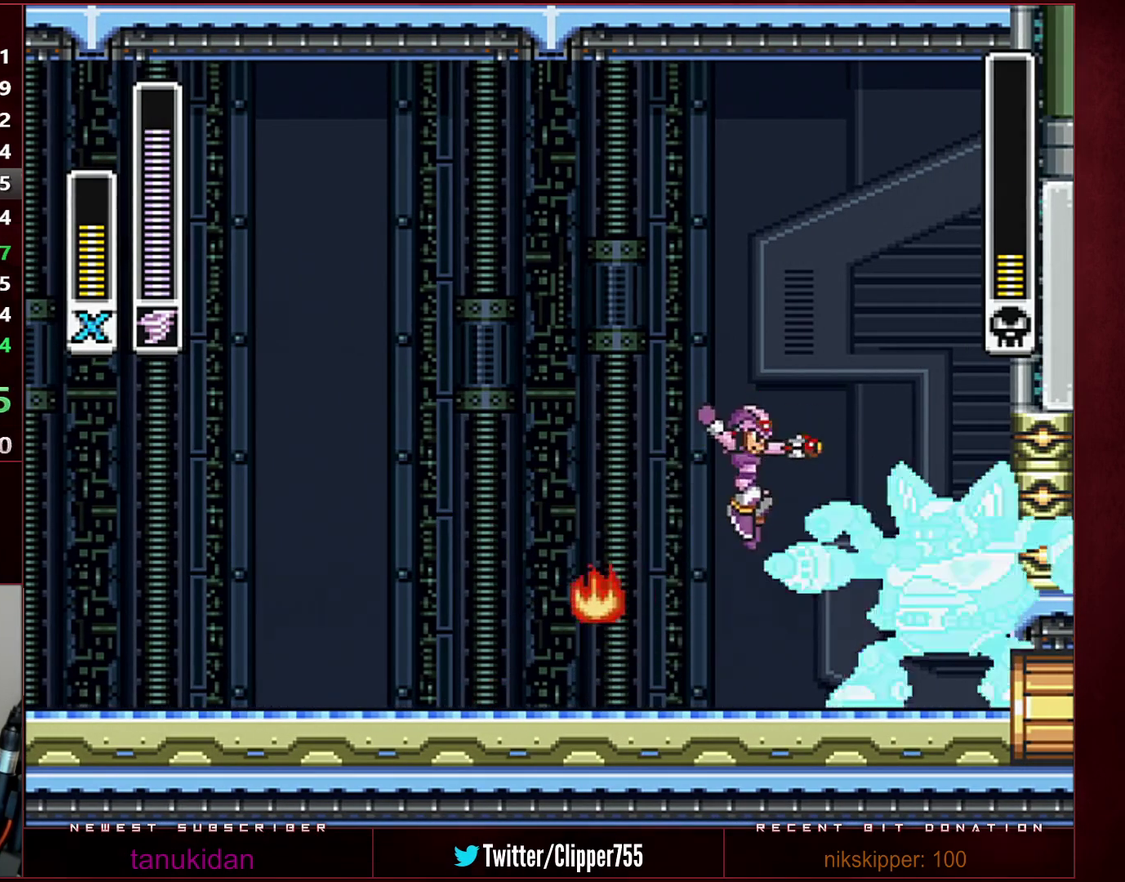
{"buttons": ["B", "R1"], "events": [[250, "DPAD_LEFT", "down"], [383, "R1", "down"], [417, "B", "down"], [500, "DPAD_LEFT", "up"]]}
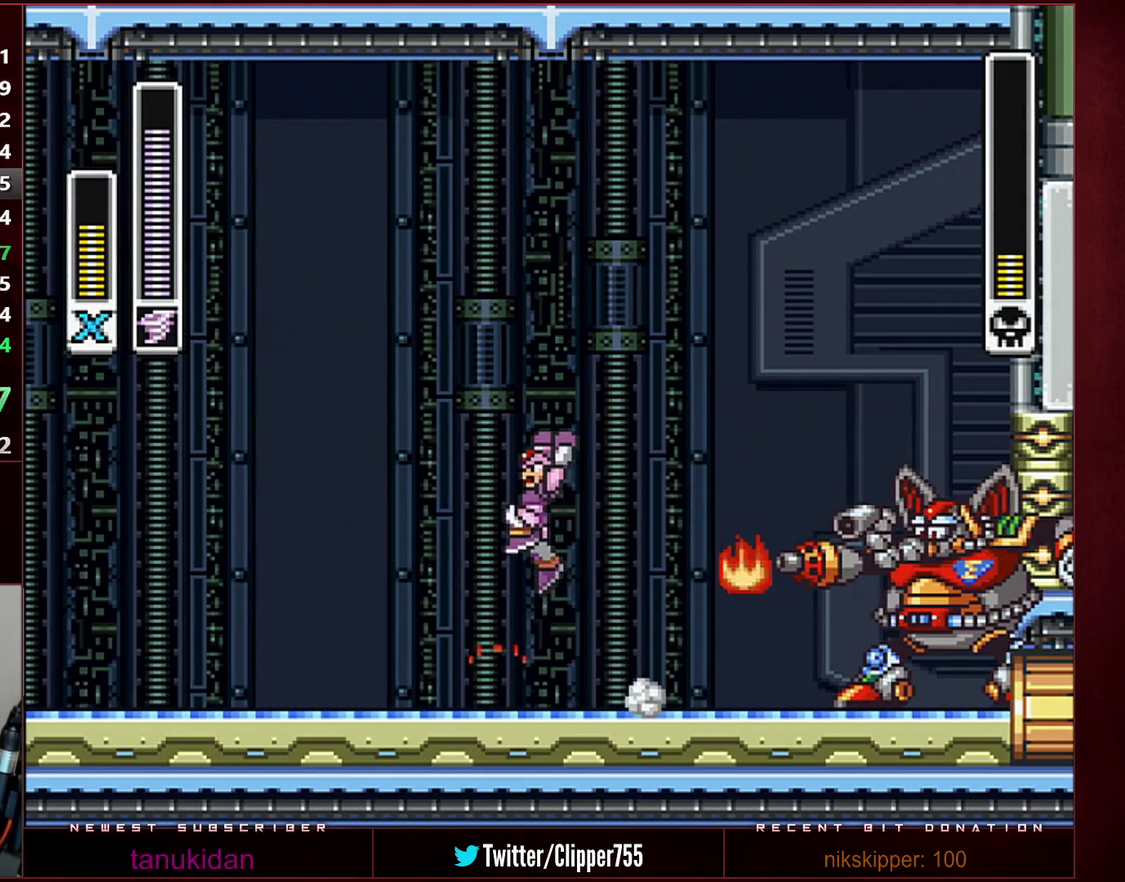
{"buttons": [], "events": [[100, "DPAD_RIGHT", "down"], [200, "R1", "up"], [217, "B", "up"], [283, "DPAD_RIGHT", "up"]]}
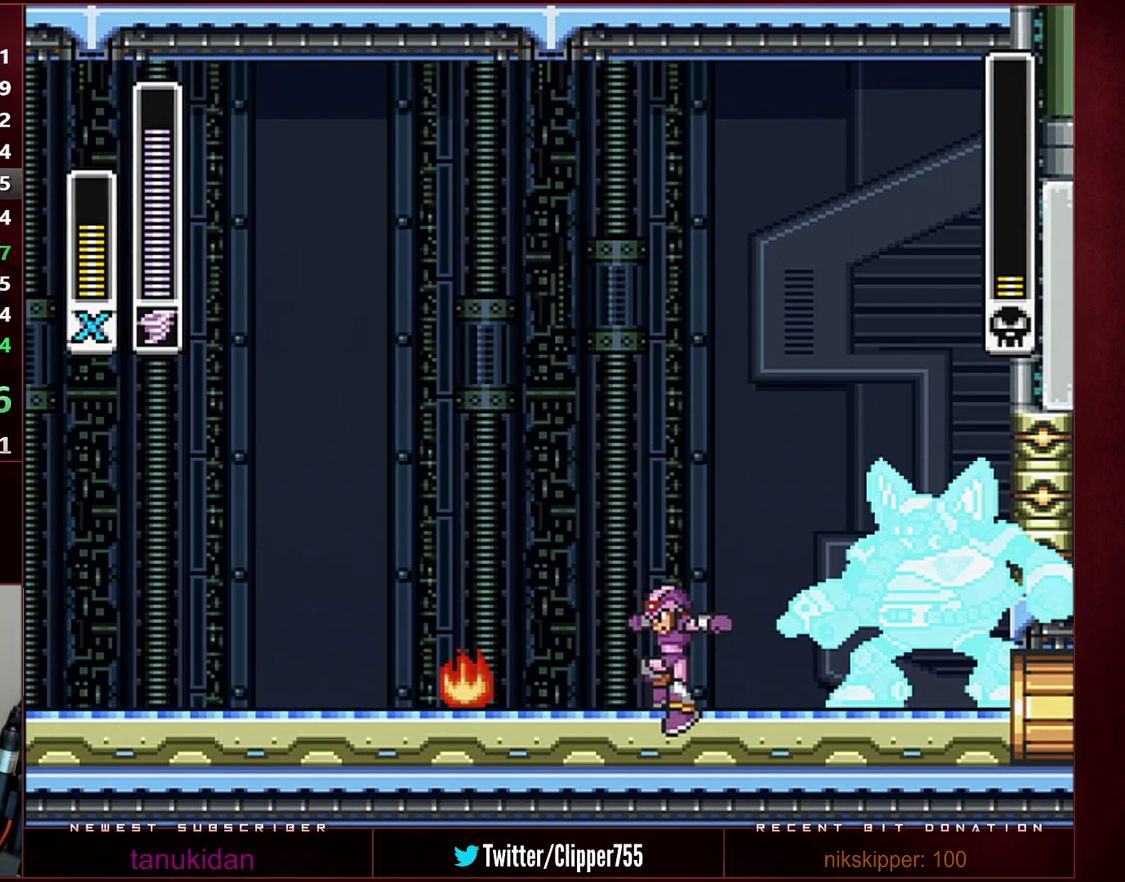
{"buttons": ["B", "R1"], "events": [[33, "DPAD_LEFT", "down"], [100, "B", "down"], [100, "R1", "down"], [250, "DPAD_LEFT", "up"], [317, "DPAD_RIGHT", "down"], [417, "DPAD_RIGHT", "up"]]}
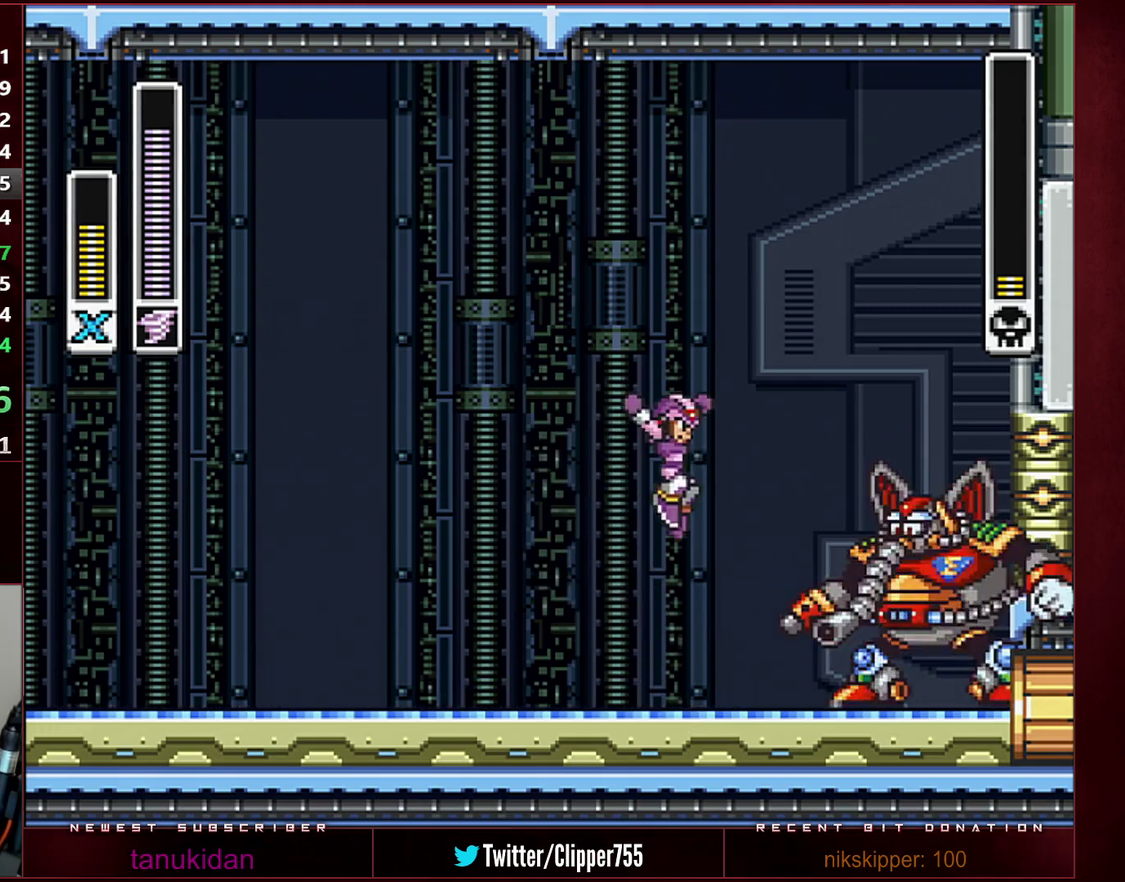
{"buttons": ["DPAD_RIGHT"], "events": [[67, "R1", "up"], [67, "Y", "down"], [100, "B", "up"], [217, "Y", "up"], [417, "DPAD_RIGHT", "down"]]}
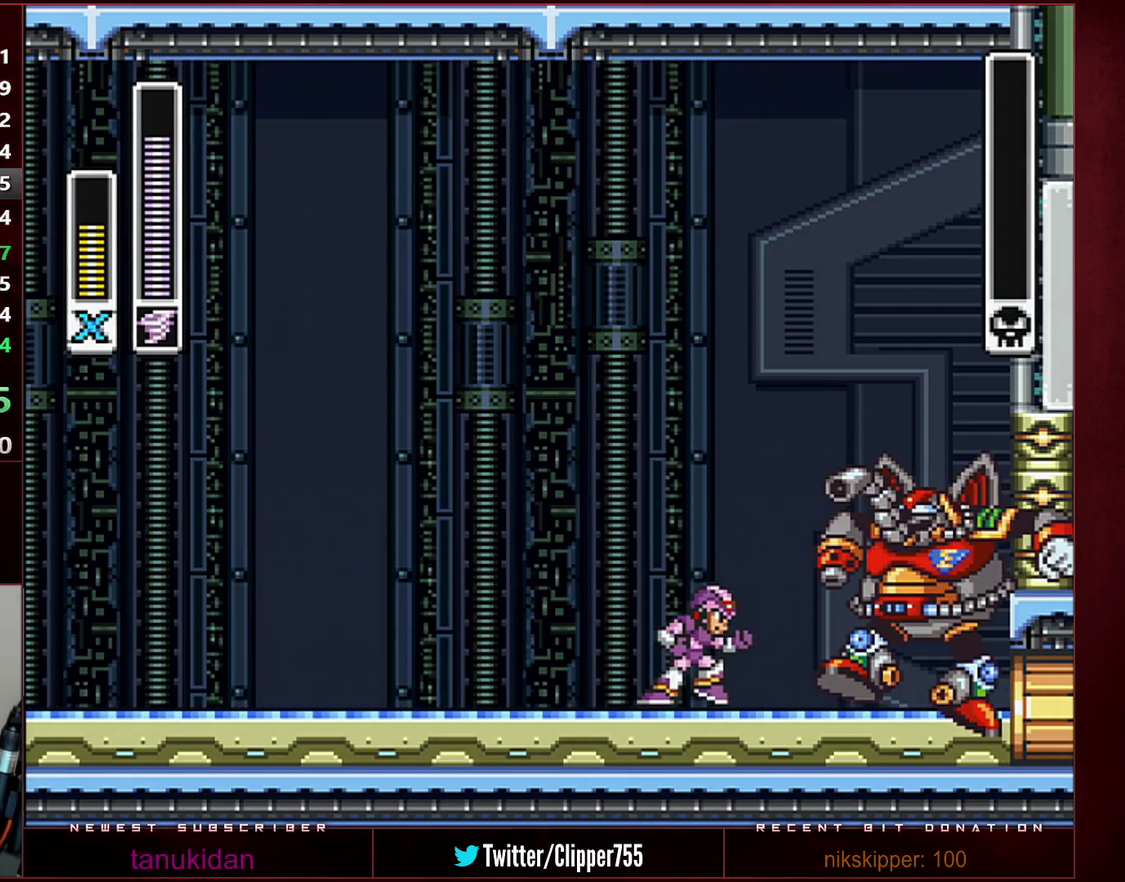
{"buttons": [], "events": [[17, "DPAD_RIGHT", "up"]]}